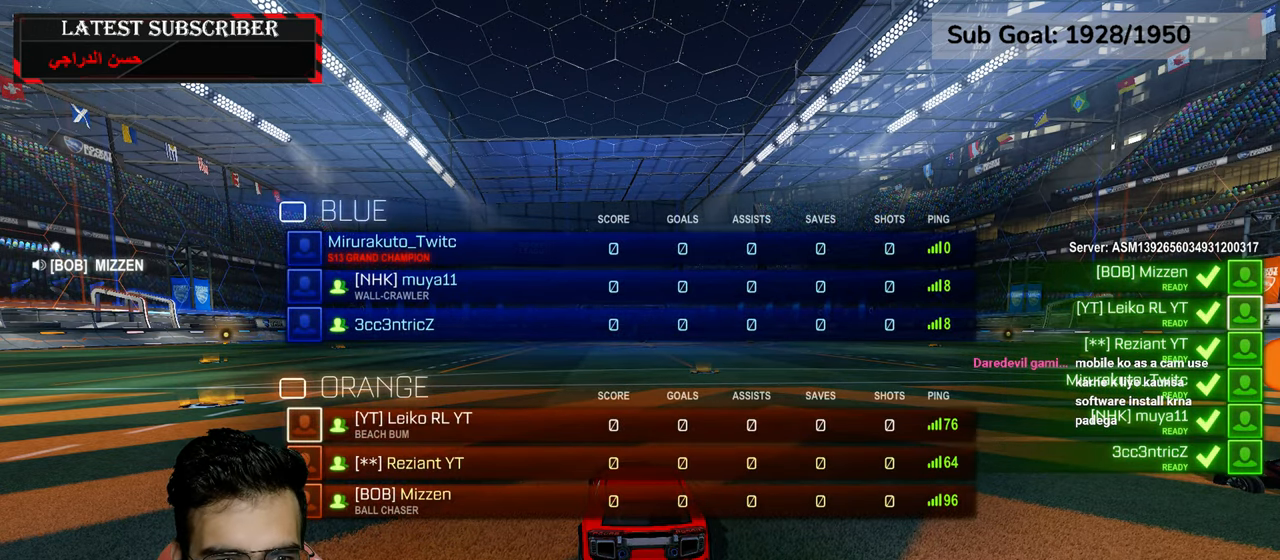
Gameplay with a controller (Xbox layout); each line is a JSON object with the inputs held at the frame after it (dt_ms = milliseconds from this image to that frame). "events" lists button and stick changes between this image and that frame as [ms after this image, input, new state], when the widget could be followed in between.
{"dt_ms": 500, "buttons": ["R1", "L3"], "left_stick": "center", "right_stick": "center", "events": [[434, "R1", "down"]]}
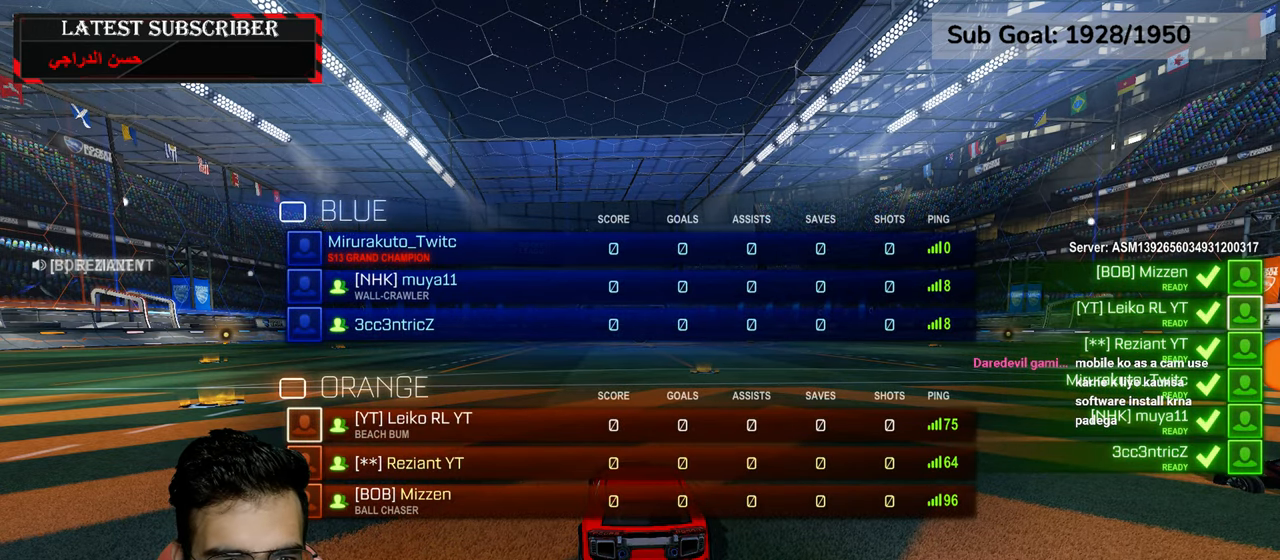
{"dt_ms": 500, "buttons": ["R1"], "left_stick": "center", "right_stick": "center", "events": [[350, "L3", "up"]]}
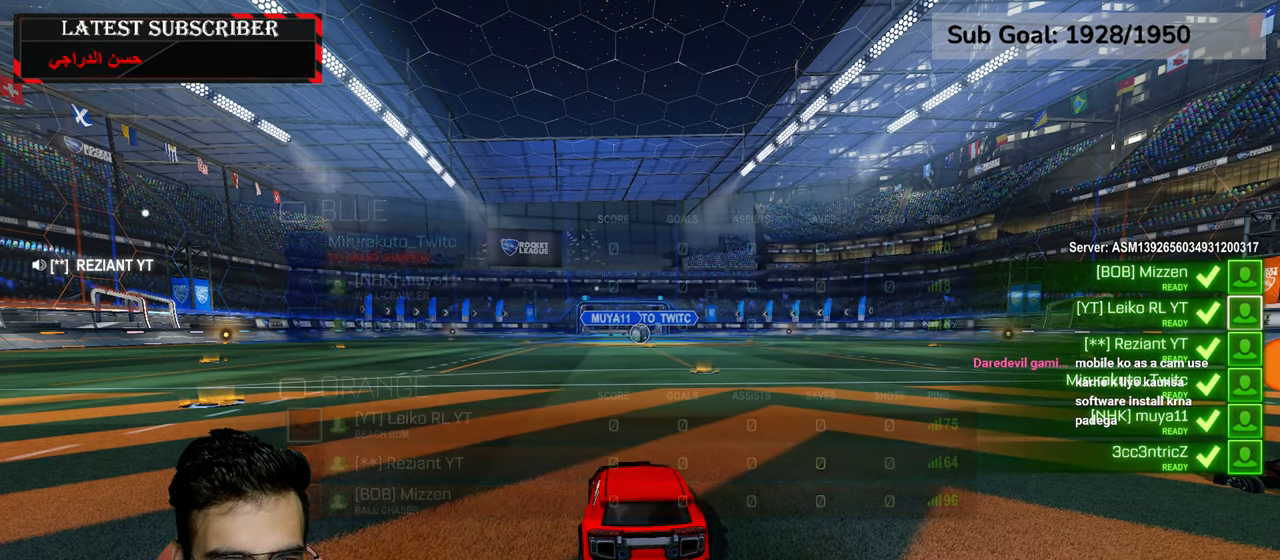
{"dt_ms": 500, "buttons": ["R1"], "left_stick": "center", "right_stick": "center", "events": []}
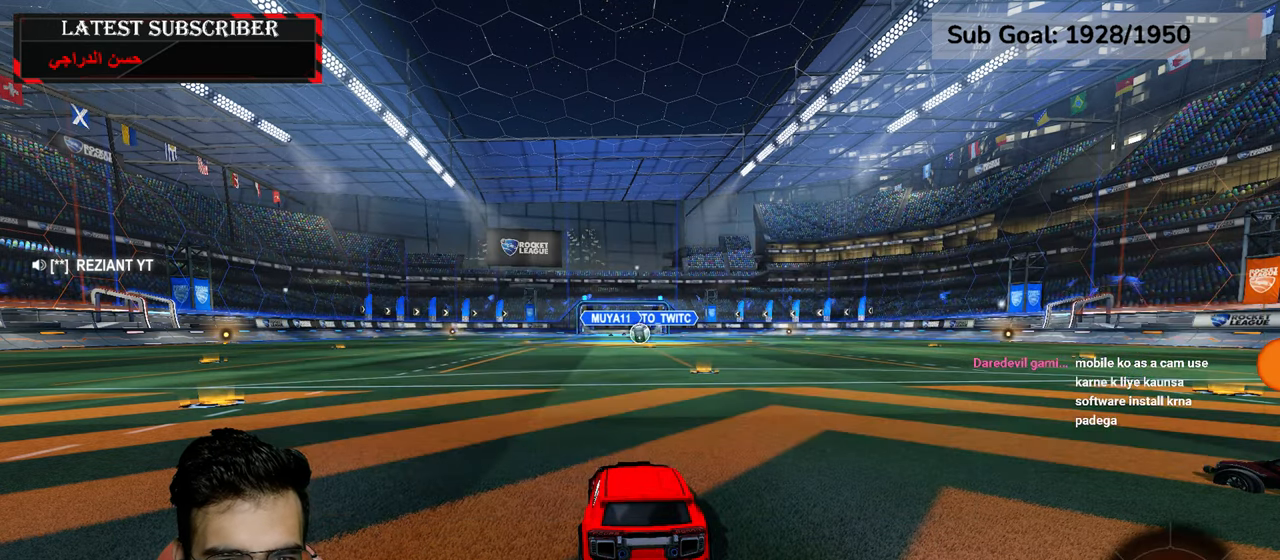
{"dt_ms": 500, "buttons": ["R1", "L3"], "left_stick": "center", "right_stick": "center", "events": [[234, "L3", "down"]]}
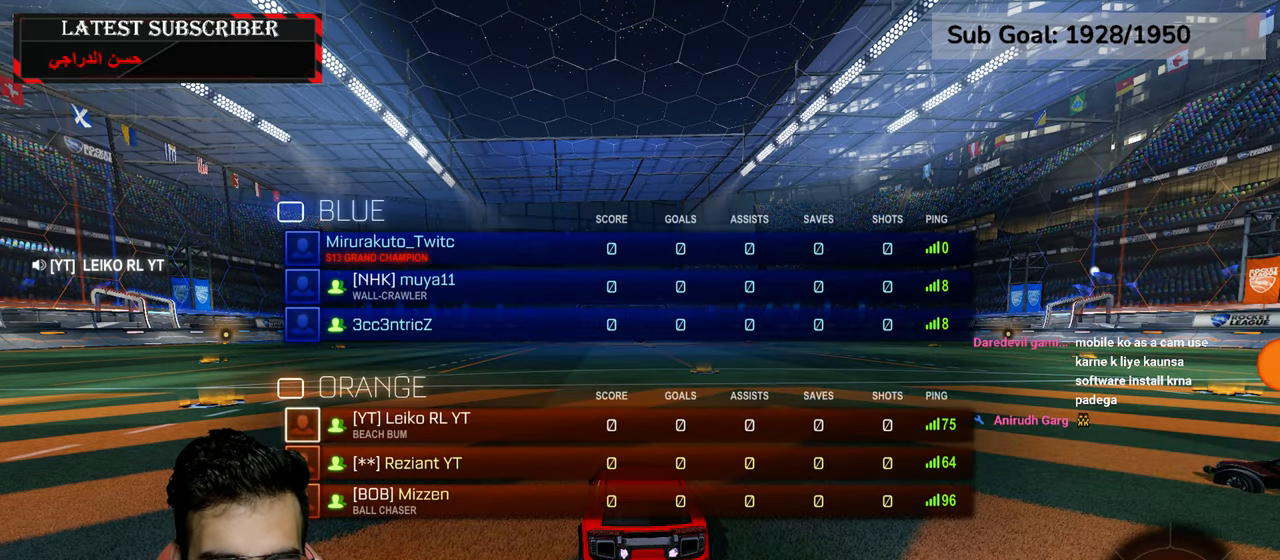
{"dt_ms": 500, "buttons": ["R1", "L3"], "left_stick": "center", "right_stick": "center", "events": []}
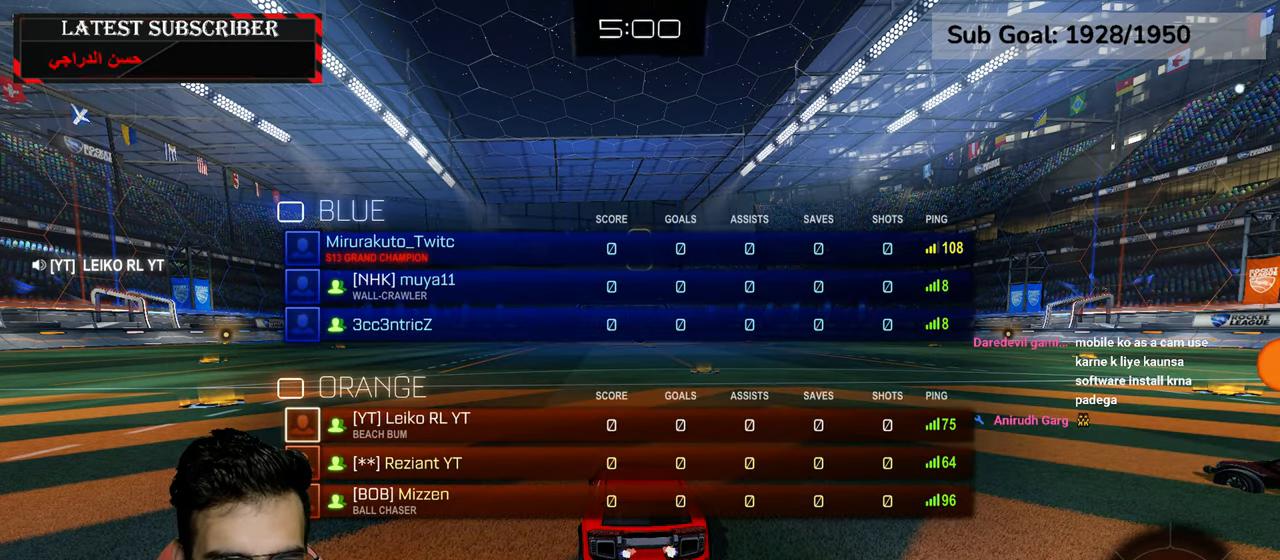
{"dt_ms": 500, "buttons": ["R1", "L3"], "left_stick": "center", "right_stick": "center", "events": [[384, "Y", "down"], [467, "Y", "up"]]}
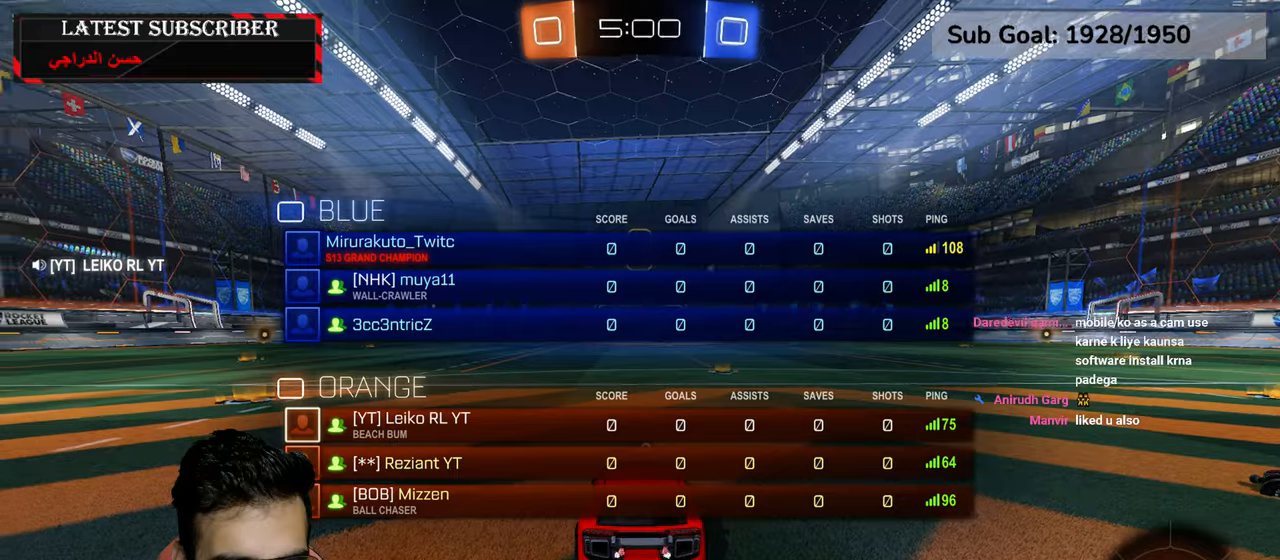
{"dt_ms": 500, "buttons": ["R1", "L3"], "left_stick": "center", "right_stick": "center", "events": [[50, "Y", "down"], [134, "Y", "up"]]}
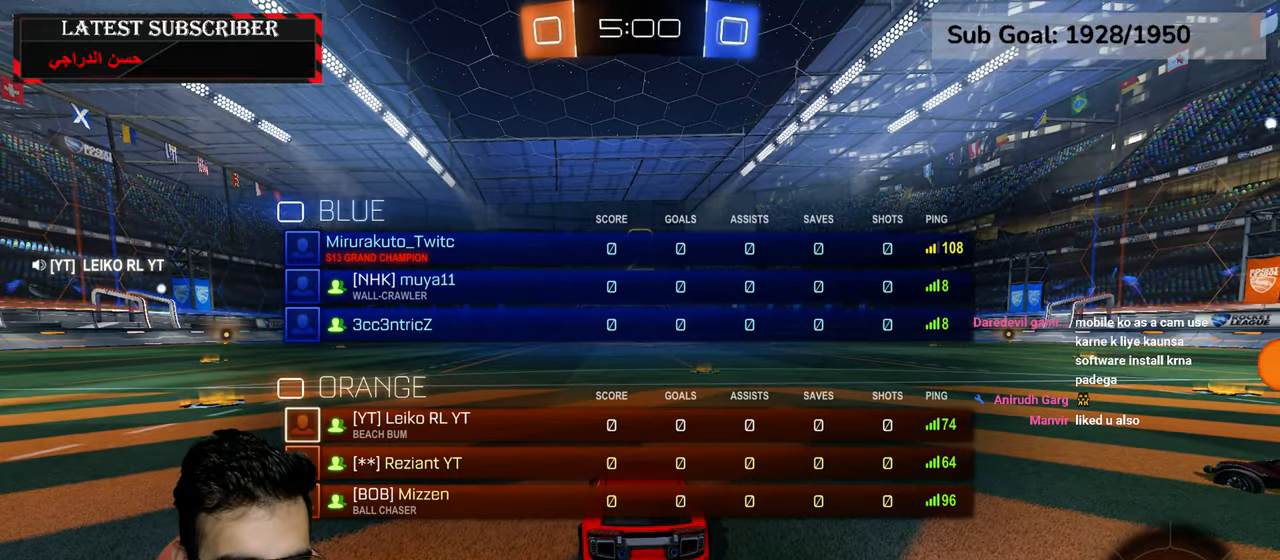
{"dt_ms": 500, "buttons": ["Y", "R1", "L3"], "left_stick": "up", "right_stick": "center", "events": [[317, "Y", "down"], [384, "Y", "up"], [417, "left_stick", "up"], [450, "Y", "down"]]}
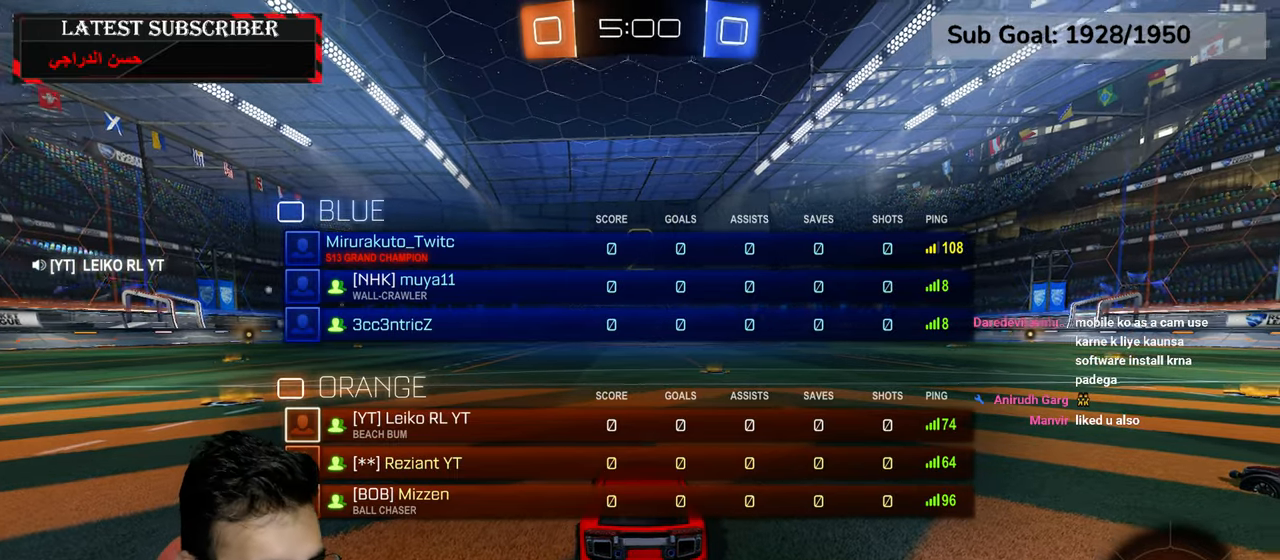
{"dt_ms": 500, "buttons": ["R1", "R2"], "left_stick": "center", "right_stick": "center", "events": [[50, "Y", "up"], [100, "L3", "up"], [100, "R2", "down"], [167, "left_stick", "center"]]}
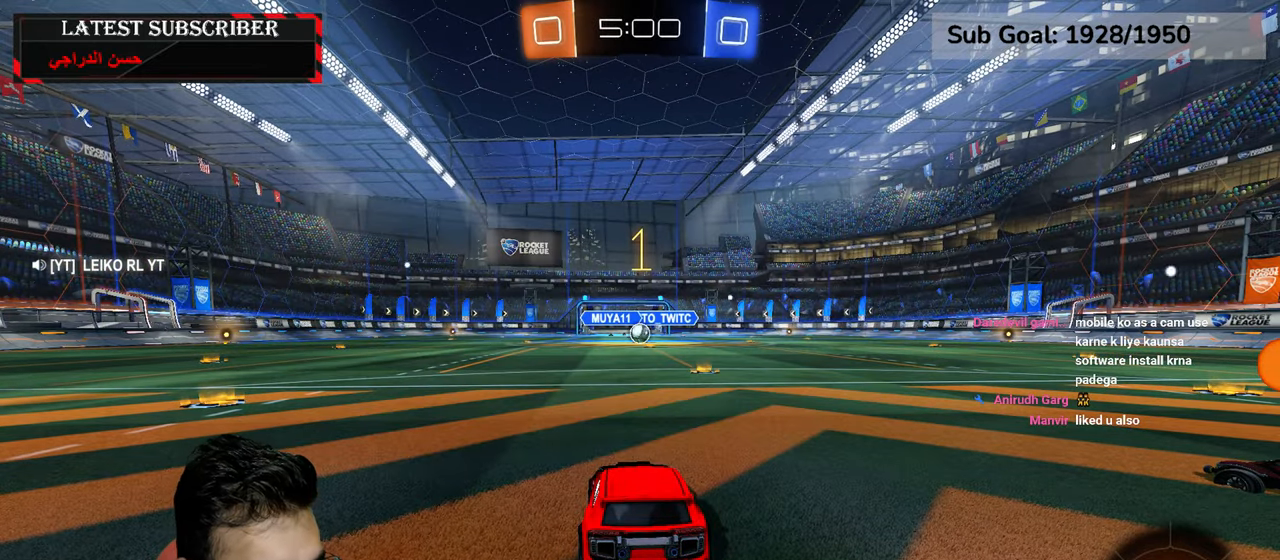
{"dt_ms": 500, "buttons": ["R1", "R2"], "left_stick": "center", "right_stick": "center", "events": []}
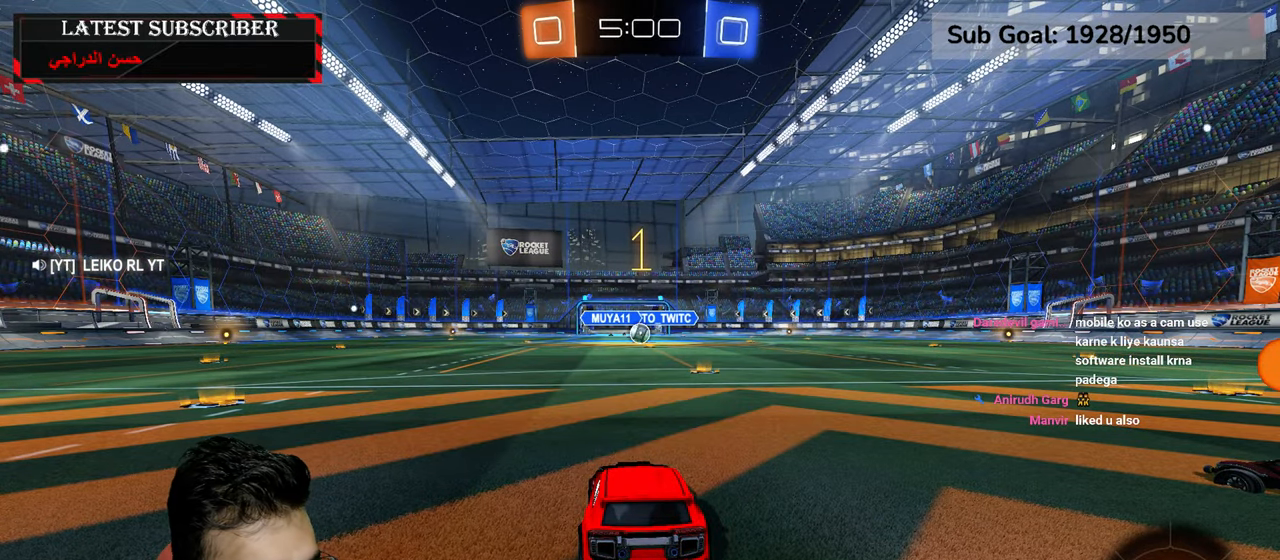
{"dt_ms": 500, "buttons": ["R1", "R2"], "left_stick": "center", "right_stick": "center", "events": [[150, "left_stick", "down-right"], [267, "left_stick", "center"]]}
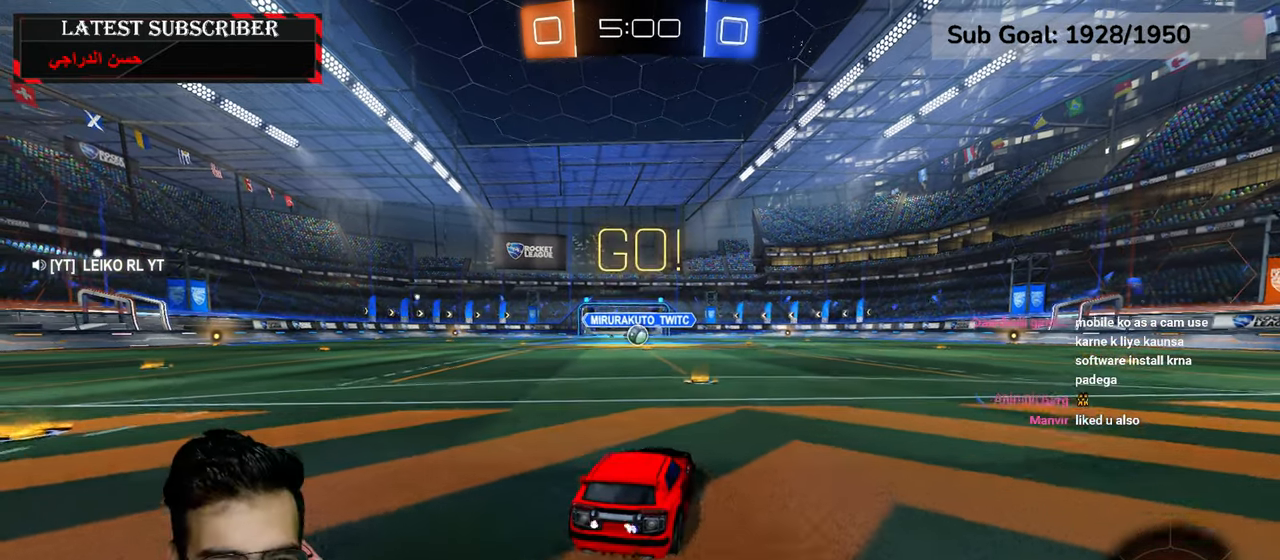
{"dt_ms": 500, "buttons": ["A", "R1", "R2"], "left_stick": "center", "right_stick": "center", "events": [[117, "left_stick", "down-right"], [150, "A", "down"], [217, "left_stick", "left"], [234, "A", "up"], [284, "A", "down"], [484, "left_stick", "center"]]}
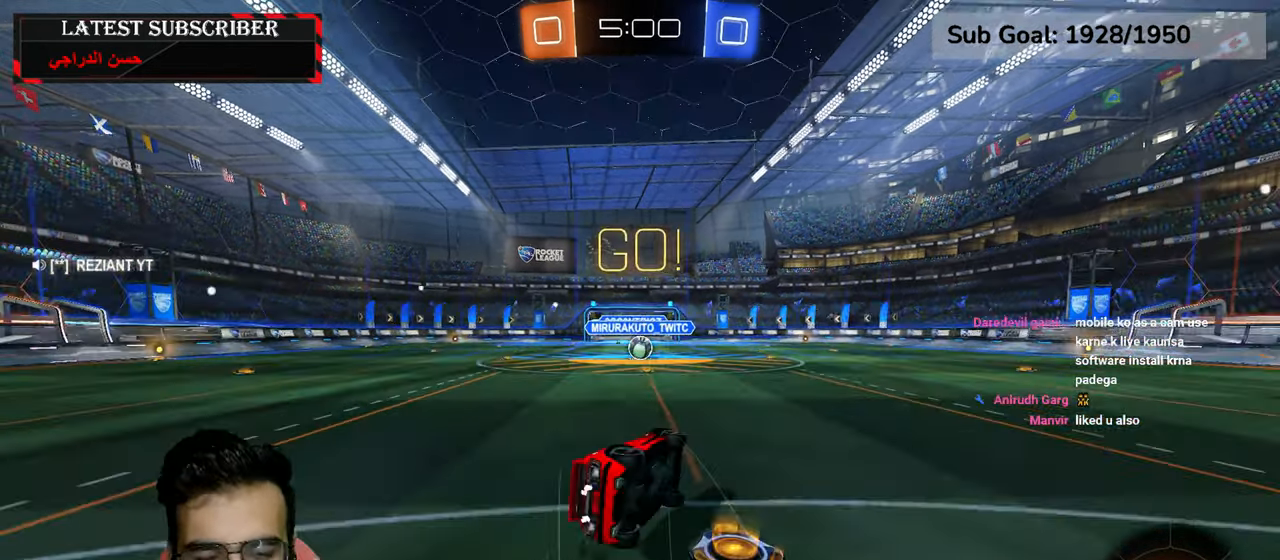
{"dt_ms": 500, "buttons": ["R1"], "left_stick": "center", "right_stick": "center", "events": [[84, "left_stick", "left"], [217, "left_stick", "center"], [250, "A", "up"], [317, "R2", "up"], [334, "left_stick", "left"], [450, "left_stick", "center"]]}
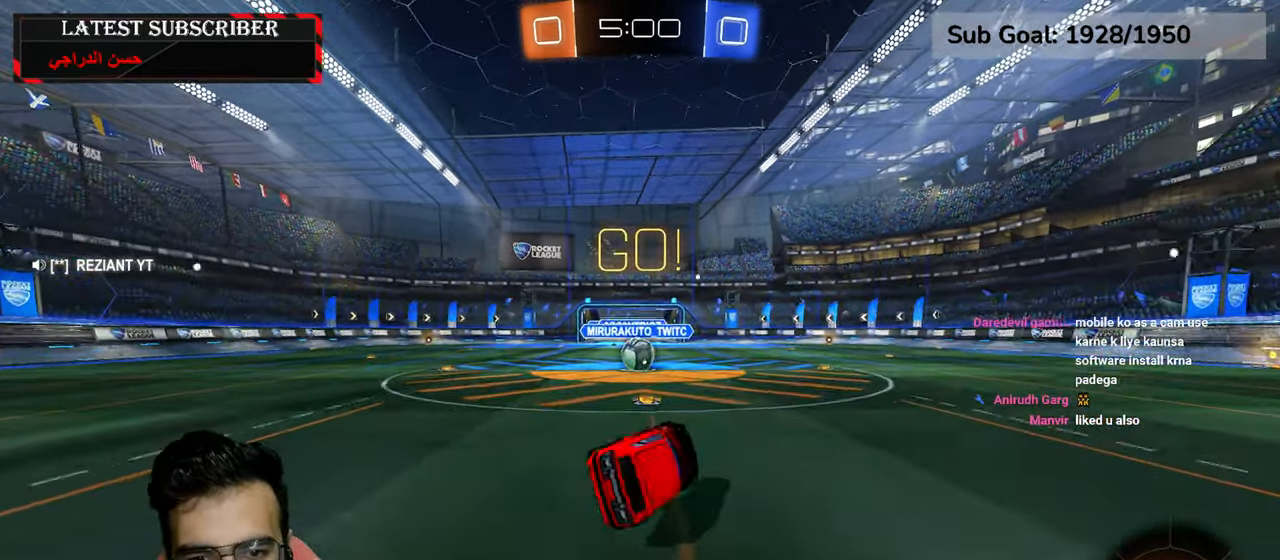
{"dt_ms": 500, "buttons": ["R1", "R2"], "left_stick": "left", "right_stick": "center", "events": [[34, "left_stick", "left"], [317, "left_stick", "center"], [350, "R2", "down"], [467, "left_stick", "left"]]}
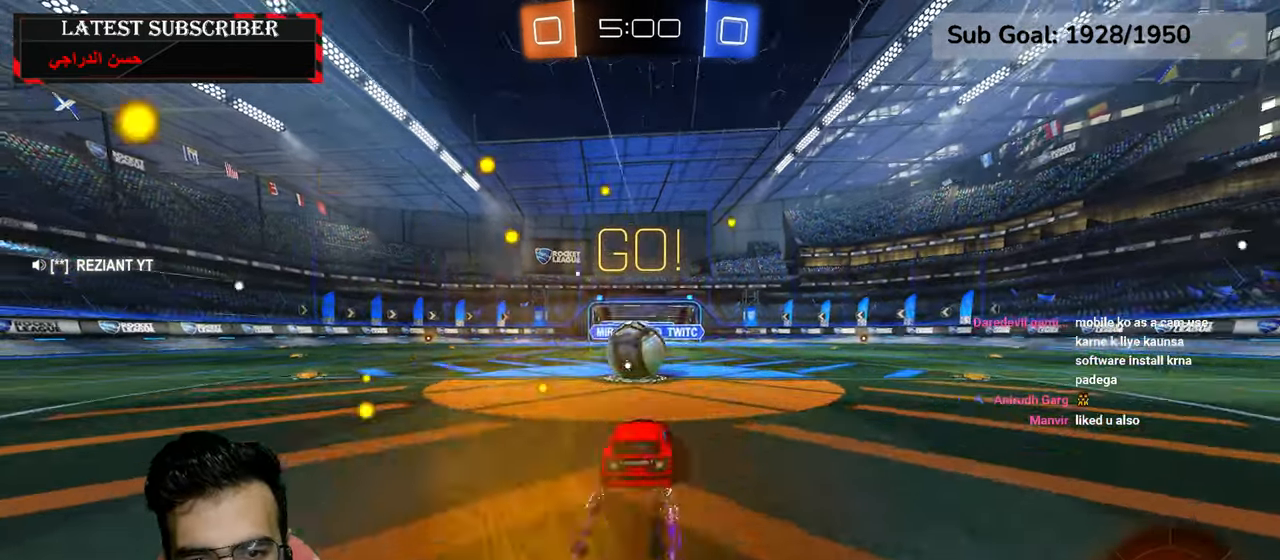
{"dt_ms": 500, "buttons": ["R1"], "left_stick": "center", "right_stick": "center", "events": [[67, "left_stick", "center"], [267, "left_stick", "down-right"], [384, "left_stick", "center"], [467, "R2", "up"]]}
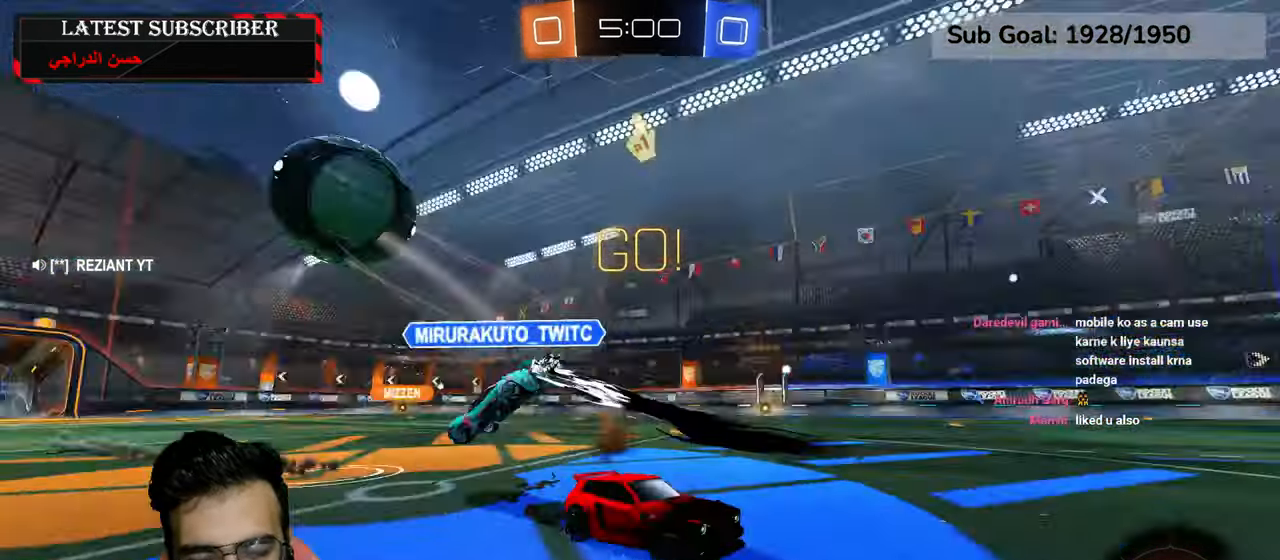
{"dt_ms": 500, "buttons": ["R1"], "left_stick": "down-right", "right_stick": "center", "events": [[450, "left_stick", "down-right"]]}
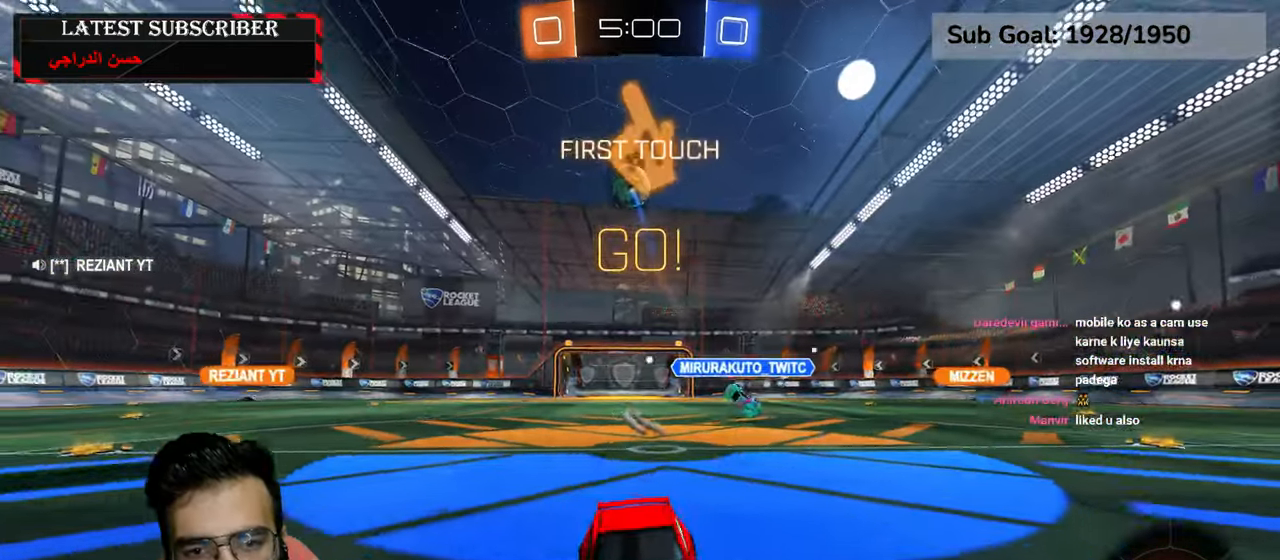
{"dt_ms": 500, "buttons": ["R1"], "left_stick": "down-right", "right_stick": "center", "events": []}
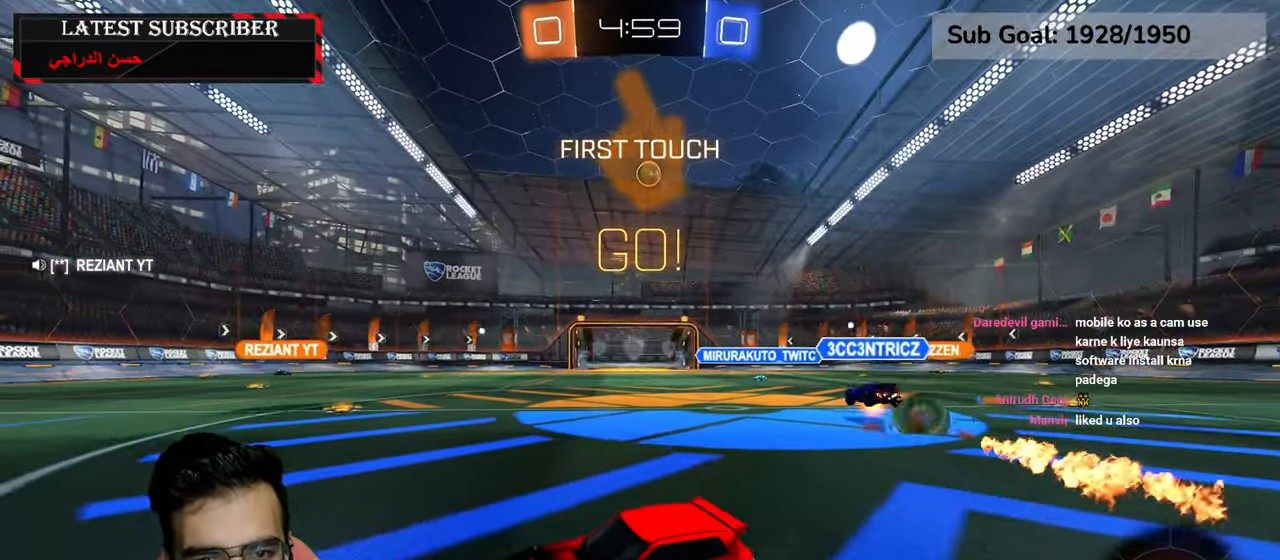
{"dt_ms": 1000, "buttons": ["R1"], "left_stick": "center", "right_stick": "center", "events": [[34, "R2", "down"], [100, "left_stick", "center"], [234, "A", "down"], [250, "left_stick", "up"], [284, "A", "up"], [350, "A", "down"], [467, "A", "up"], [484, "R2", "up"], [584, "Y", "down"], [684, "Y", "up"], [734, "left_stick", "center"]]}
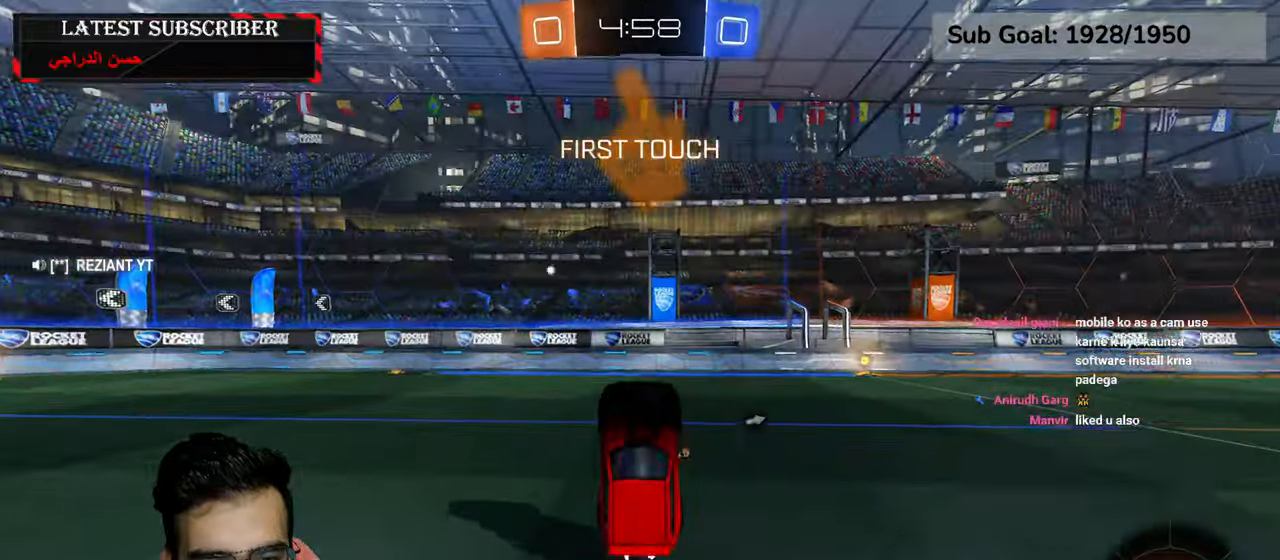
{"dt_ms": 500, "buttons": ["R1"], "left_stick": "center", "right_stick": "center", "events": [[17, "Y", "down"], [100, "Y", "up"], [267, "left_stick", "down-right"], [400, "left_stick", "center"]]}
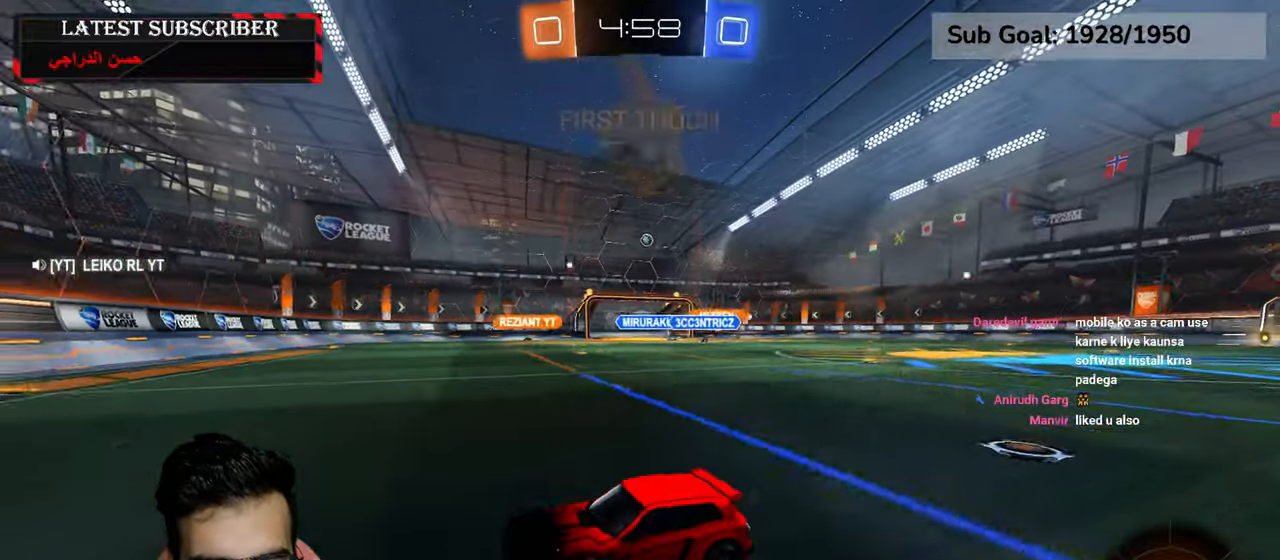
{"dt_ms": 500, "buttons": ["R1", "R2"], "left_stick": "down-right", "right_stick": "center", "events": [[17, "left_stick", "down-right"], [67, "R2", "down"]]}
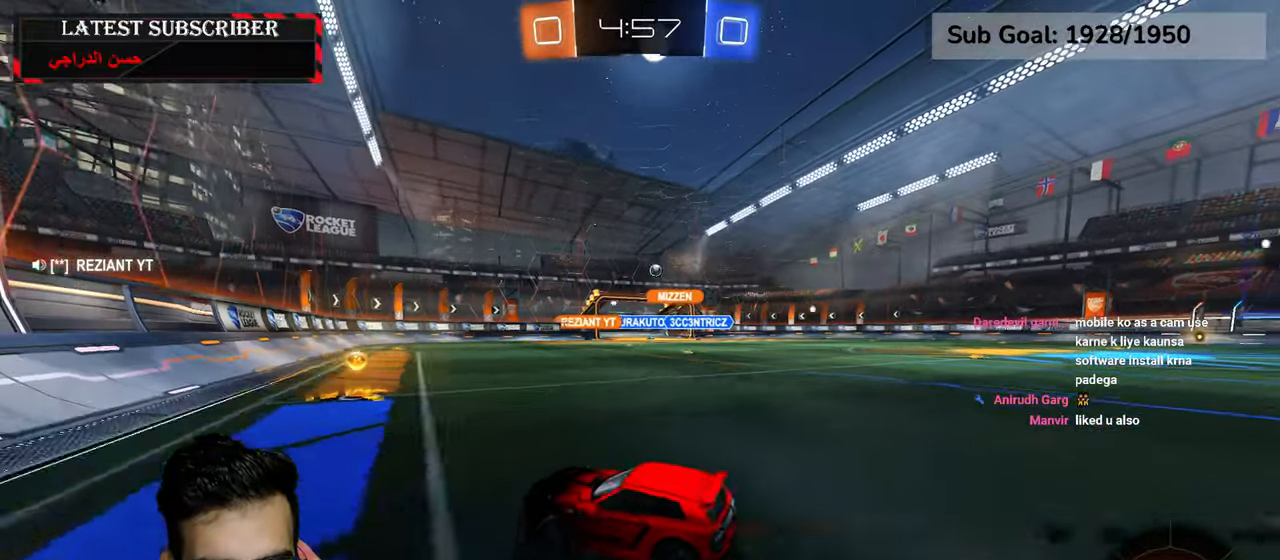
{"dt_ms": 500, "buttons": ["R1"], "left_stick": "down-right", "right_stick": "center", "events": [[100, "left_stick", "center"], [150, "R2", "up"], [200, "left_stick", "down-right"]]}
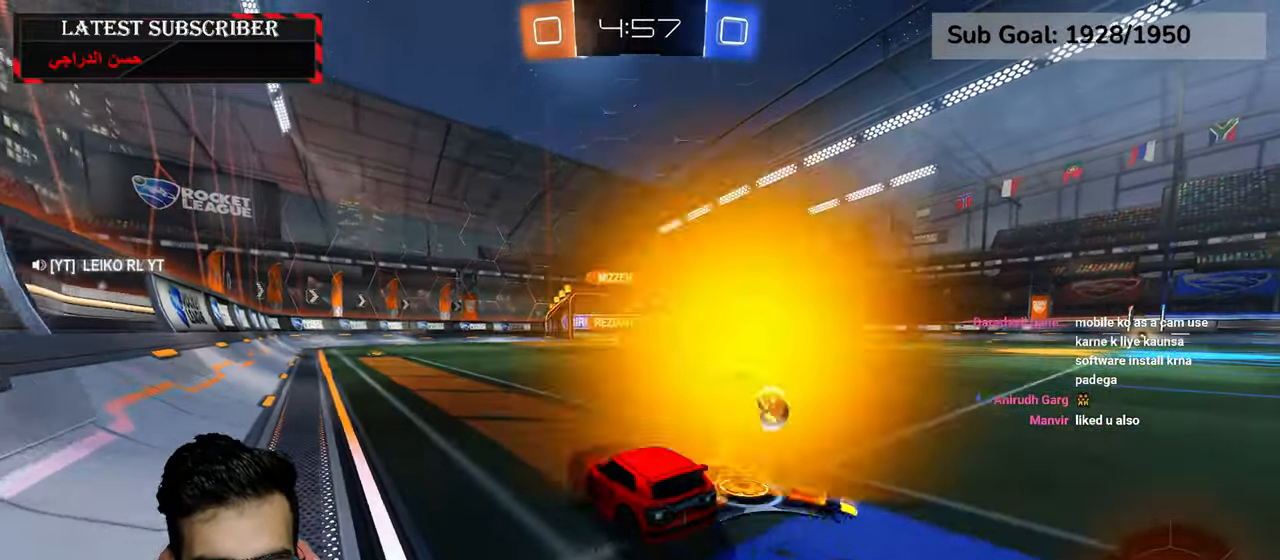
{"dt_ms": 500, "buttons": ["R1", "R2"], "left_stick": "down-right", "right_stick": "center", "events": [[134, "R2", "down"]]}
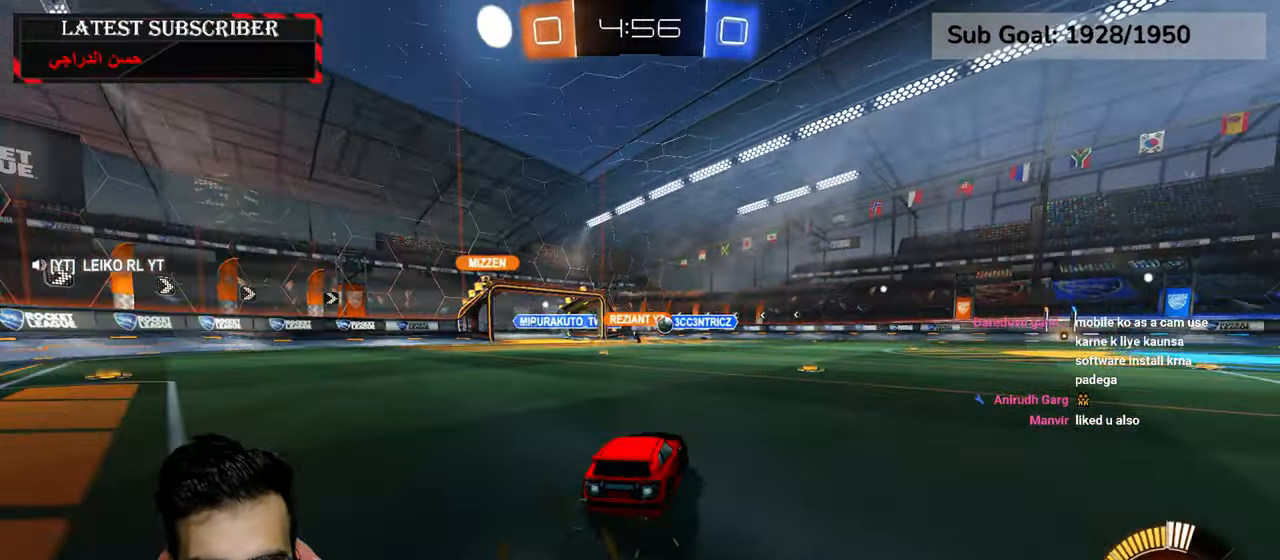
{"dt_ms": 500, "buttons": ["R1"], "left_stick": "left", "right_stick": "center", "events": [[17, "left_stick", "center"], [84, "R2", "up"], [250, "left_stick", "down-right"], [367, "left_stick", "center"], [434, "left_stick", "left"]]}
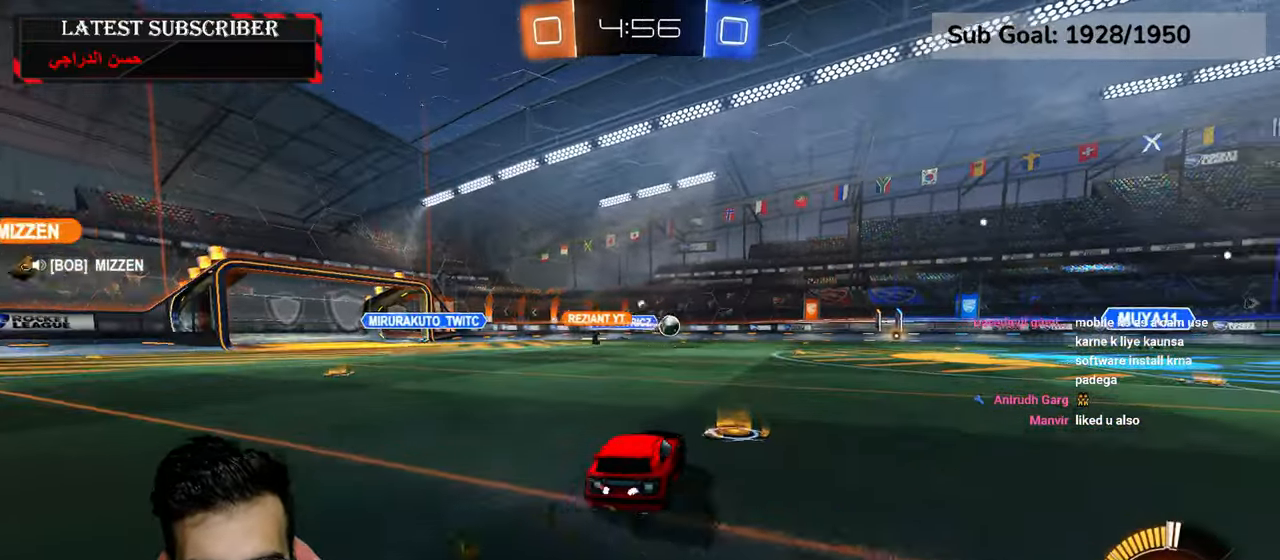
{"dt_ms": 500, "buttons": ["R1"], "left_stick": "left", "right_stick": "center", "events": [[84, "left_stick", "center"], [217, "left_stick", "left"]]}
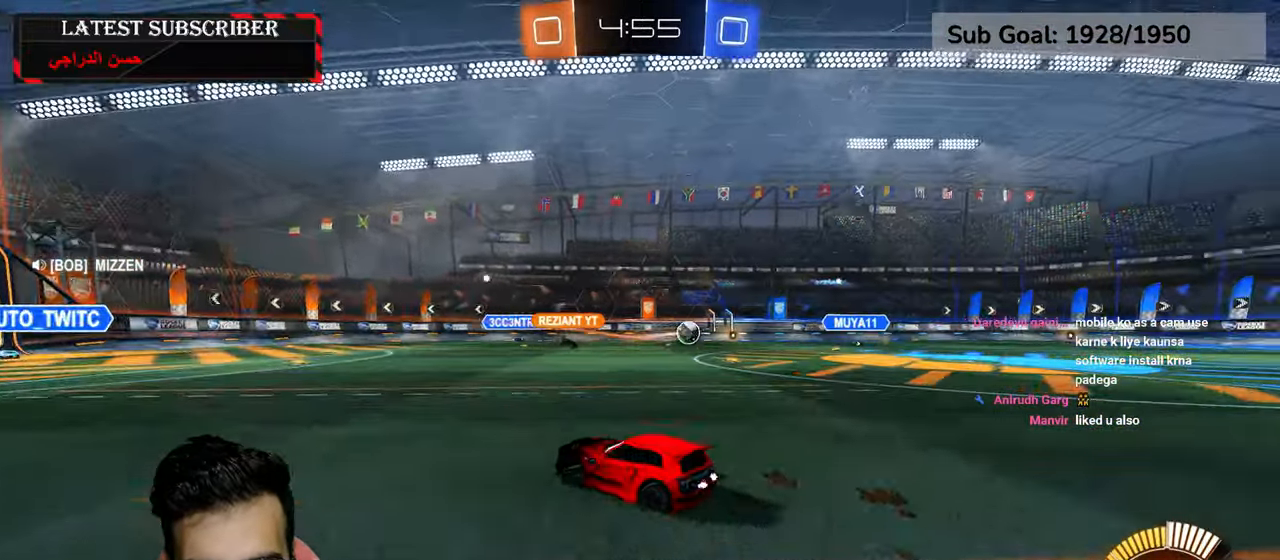
{"dt_ms": 500, "buttons": ["R1"], "left_stick": "down-right", "right_stick": "center", "events": [[117, "left_stick", "center"], [434, "left_stick", "down-right"]]}
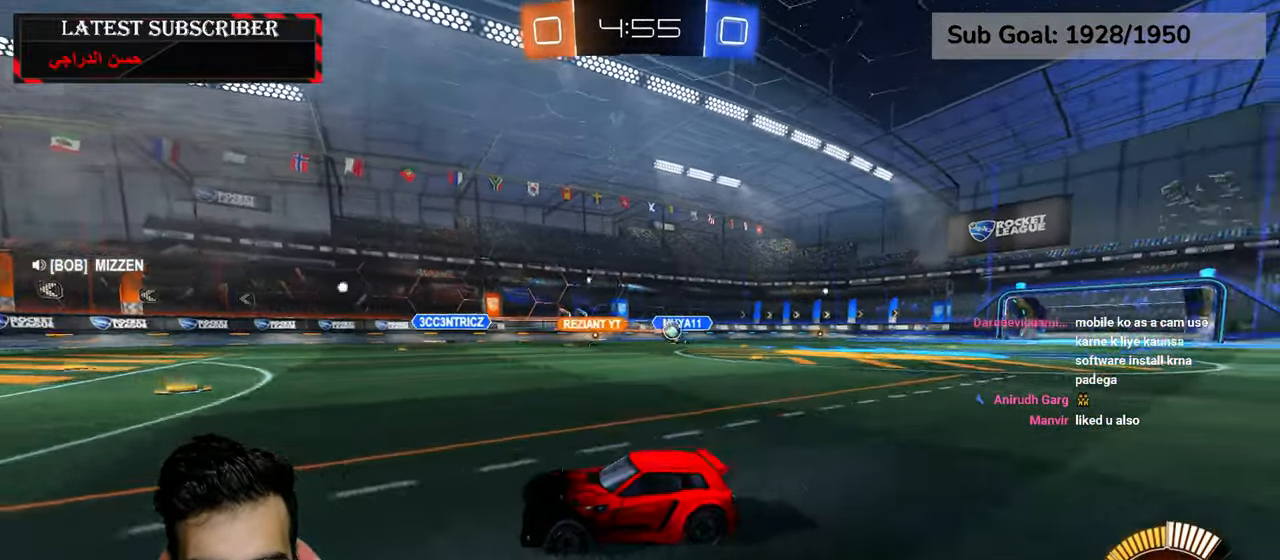
{"dt_ms": 500, "buttons": ["L1"], "left_stick": "down-right", "right_stick": "center", "events": [[84, "left_stick", "center"], [217, "left_stick", "down-right"], [317, "R1", "up"], [384, "L1", "down"]]}
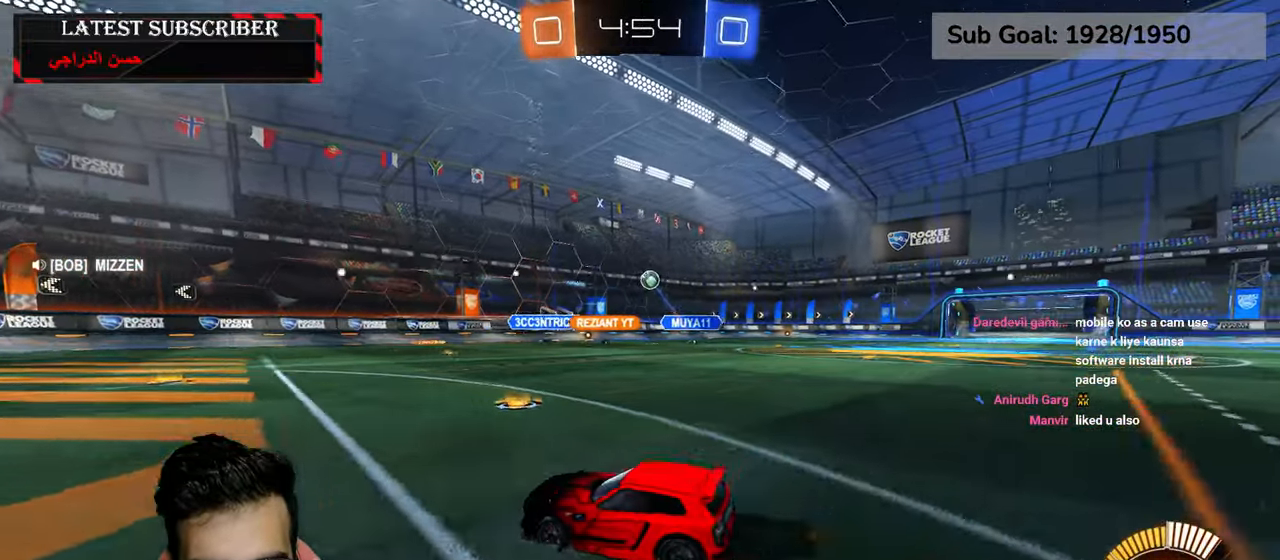
{"dt_ms": 500, "buttons": [], "left_stick": "center", "right_stick": "center", "events": [[67, "A", "down"], [117, "left_stick", "down"], [200, "L1", "up"], [234, "A", "up"], [250, "left_stick", "center"]]}
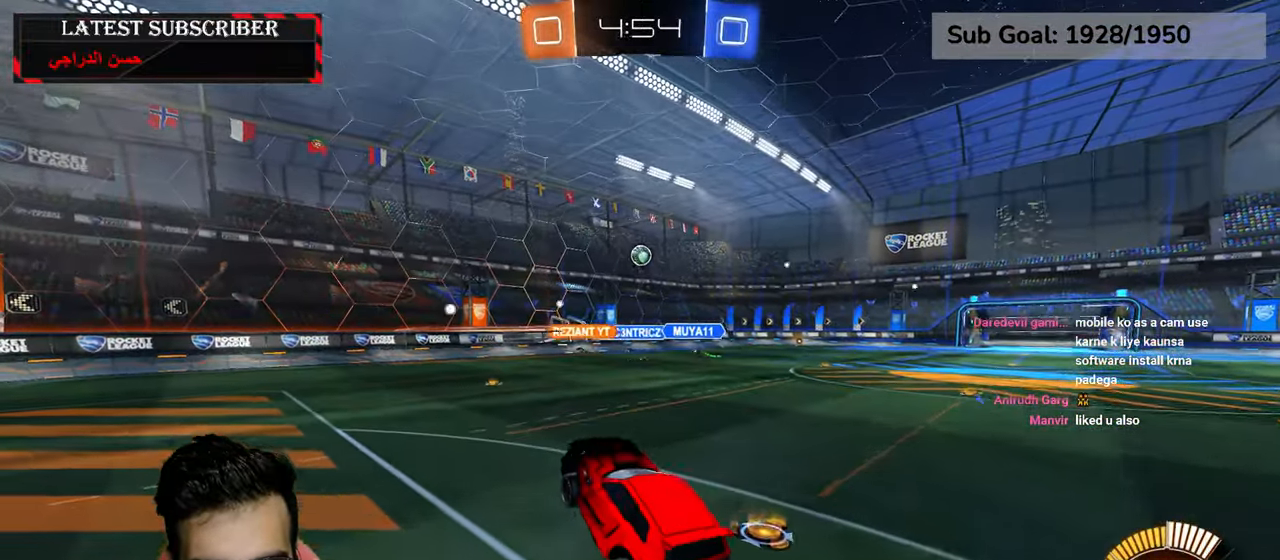
{"dt_ms": 500, "buttons": ["R1"], "left_stick": "center", "right_stick": "center", "events": [[117, "left_stick", "up-left"], [250, "left_stick", "center"], [450, "R1", "down"]]}